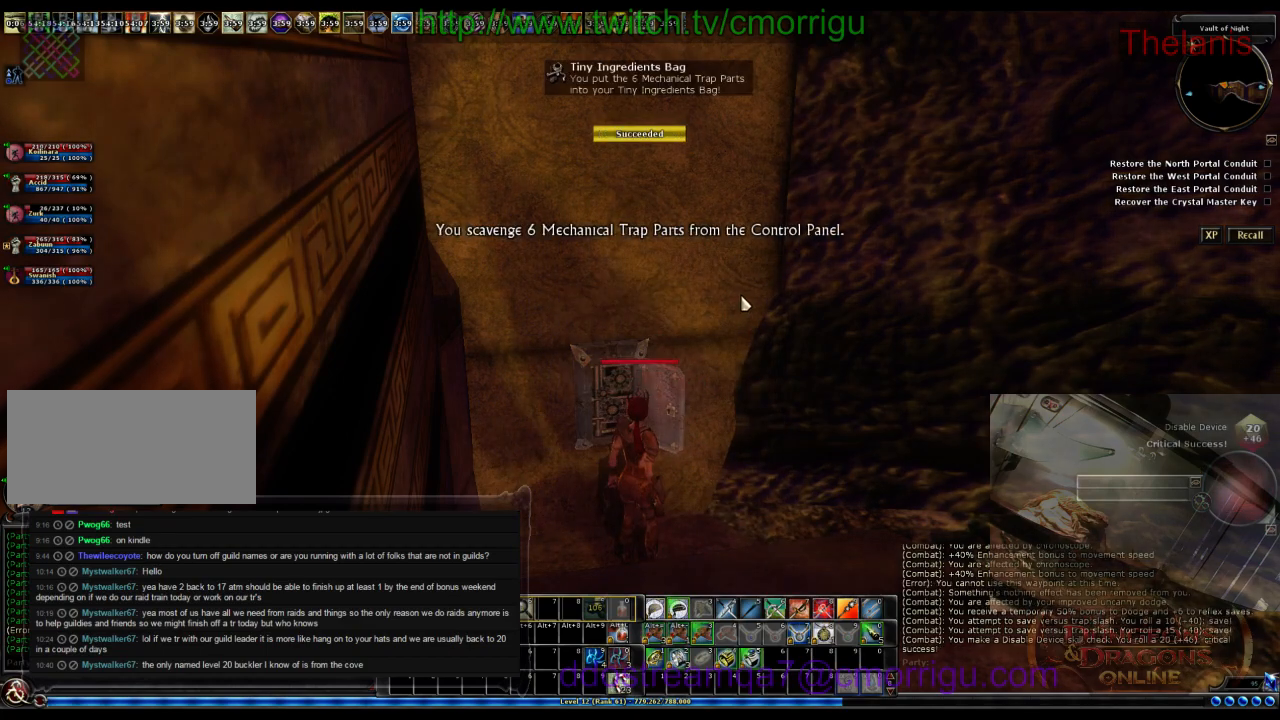
Gameplay with keyboard; each line is a JSON object with the keys held at the frame after it. "events" lists presses ("down") and releases ("up") of ".", "/", "0", "1", "2", "3", "4", "5", "6", "7", "8", "9", "a", "b", "backslash", "backspace", "c", "caps_lock", "comma", "ctrl_l", "ctrl_r", "d", "e", "equals", "escape", "f", "f1", "f10", "f11", "f12", "f2", "f3", "f4", "f5", "f6", "f7", "f8", "f9", "g", "h", "i", "j", "k", "l", "lbracket", "m", "minus", "n", "o", "p", "q", "quote", "r", "rbracket", "return", "s", "semicolon", "shift_l", "shift_r", "space", "t", "tab", "tilde", "u", "v", "w", "x", "y" and "z" between this image and that frame as [ms after this image, input, new state], when the widget could be followed in between. No other keys are recorded. Mouse input is not recorded.
{"keys": ["w"], "events": [[500, "w", "down"]]}
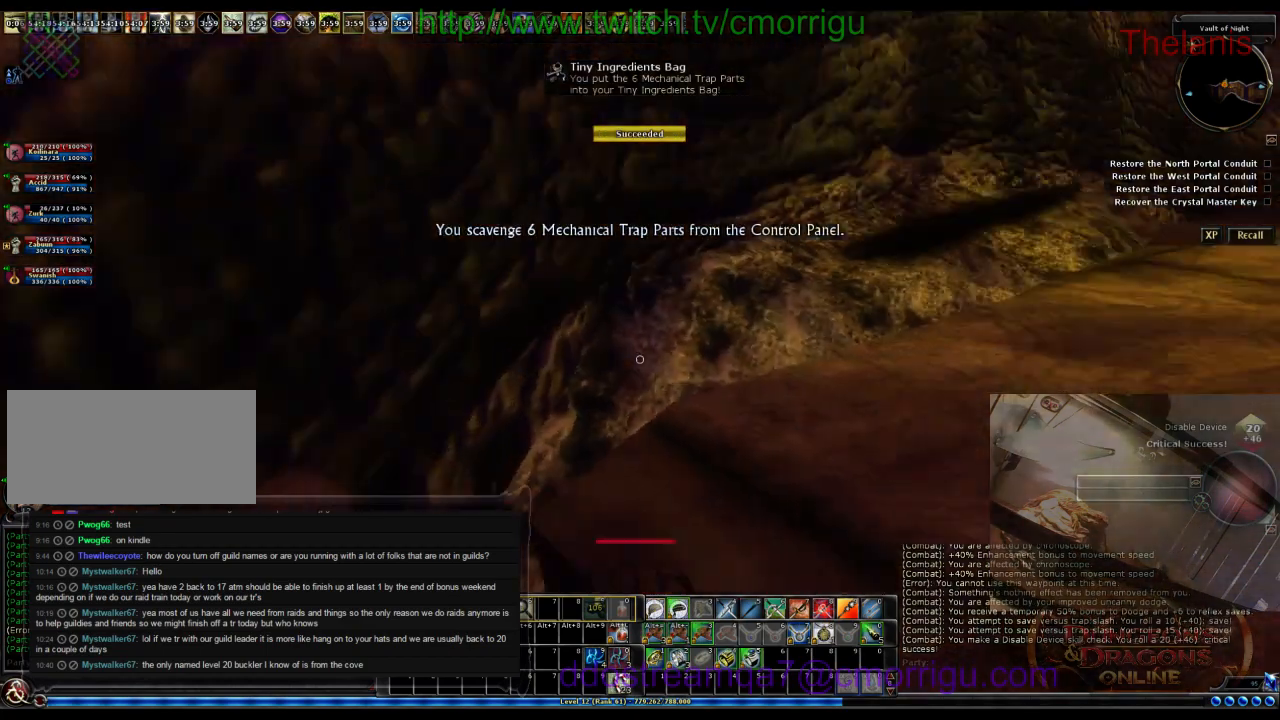
{"keys": ["w"], "events": []}
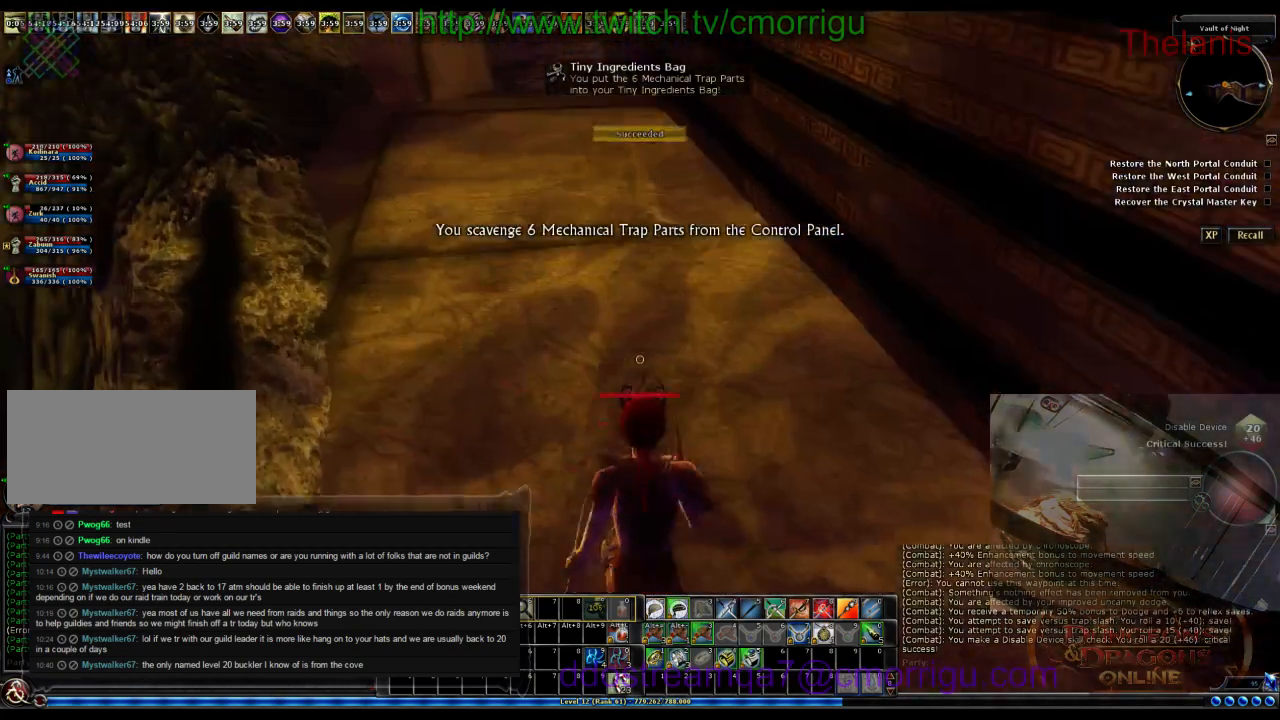
{"keys": ["w"], "events": []}
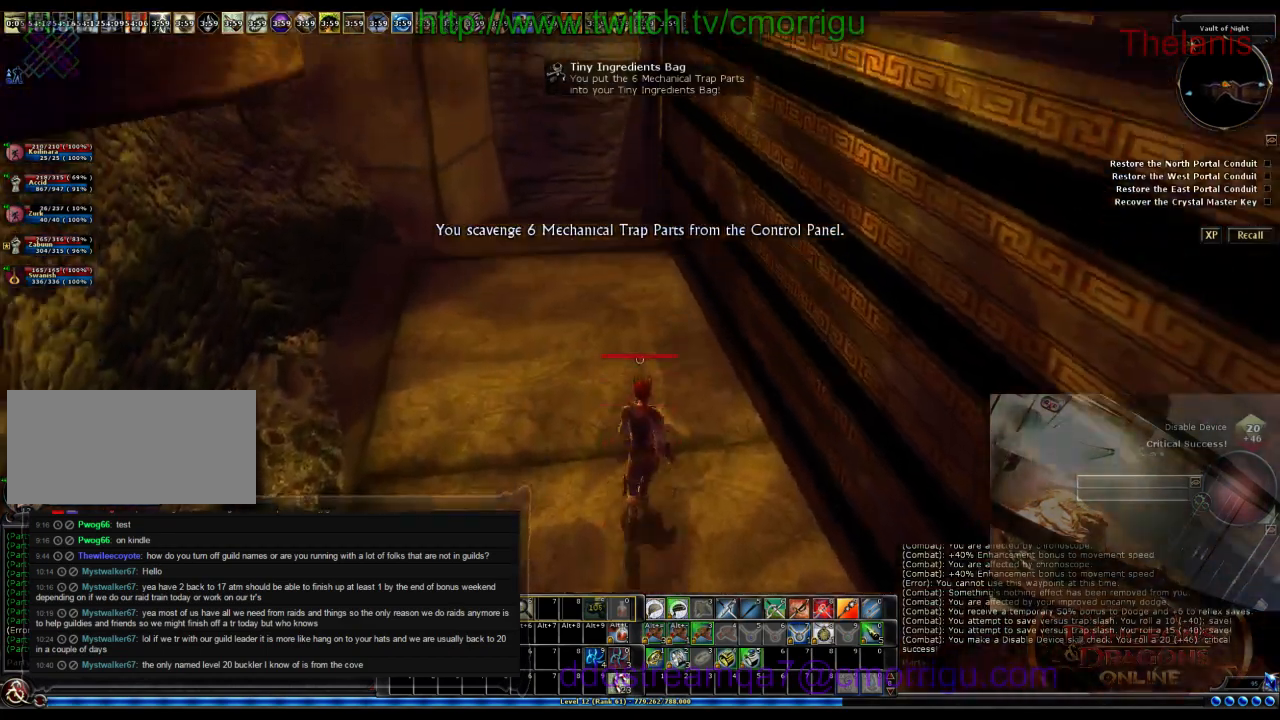
{"keys": ["w"], "events": []}
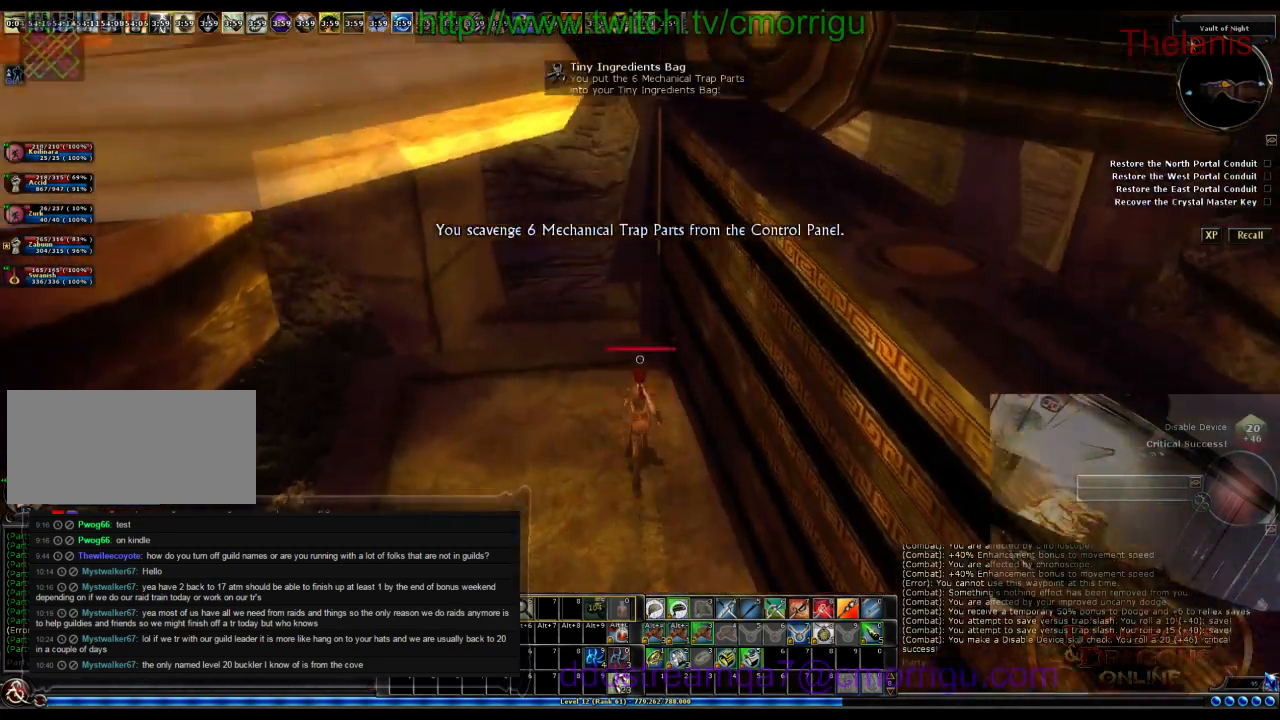
{"keys": ["a", "w"], "events": [[366, "a", "down"]]}
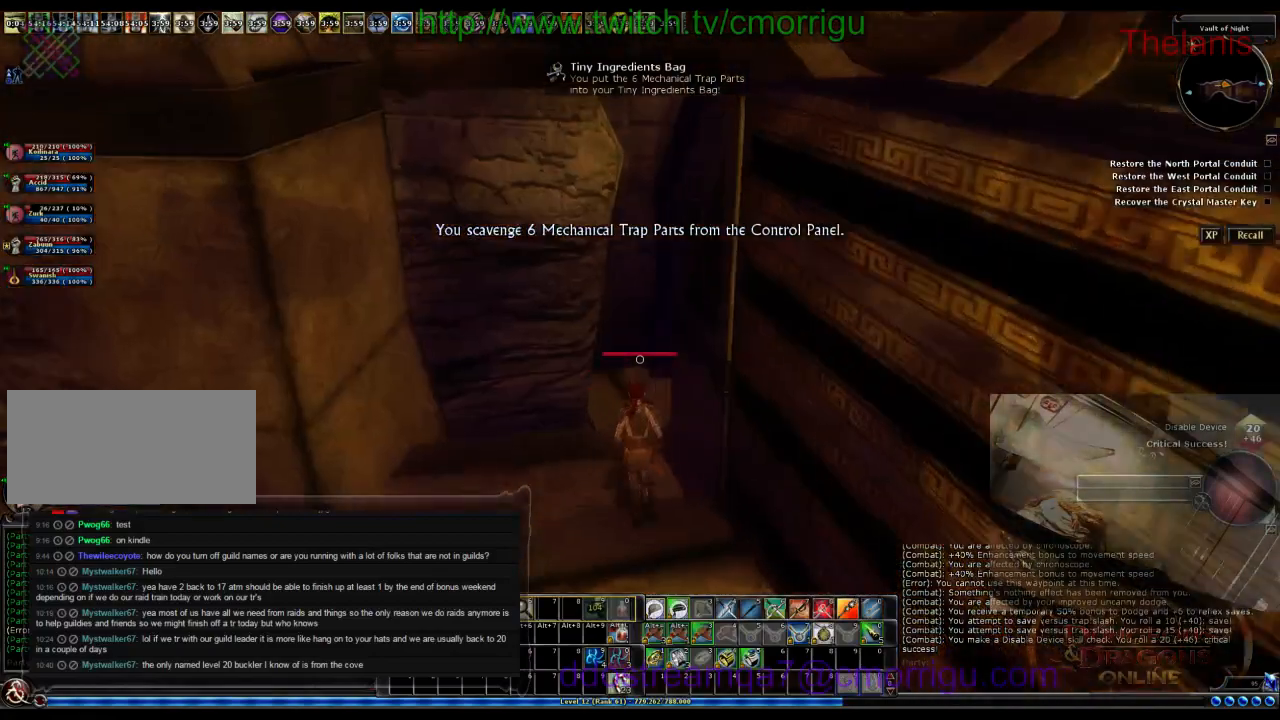
{"keys": ["w"], "events": [[433, "a", "up"]]}
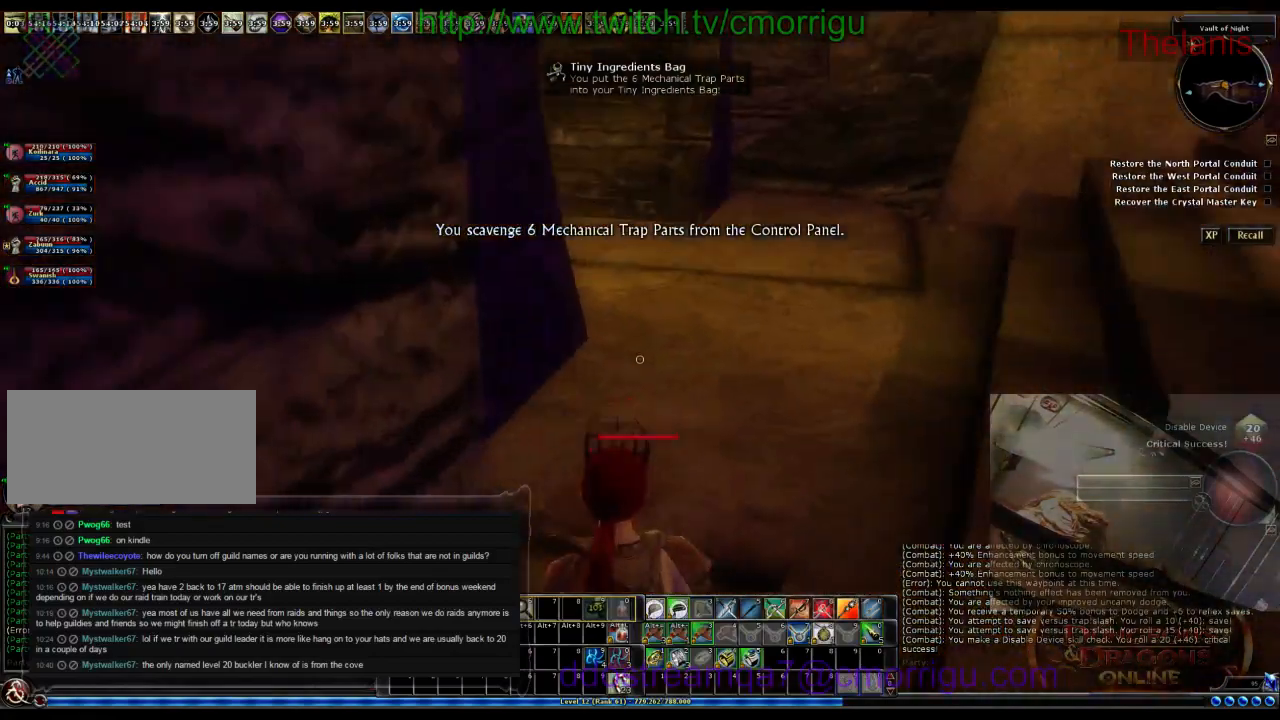
{"keys": ["w"], "events": []}
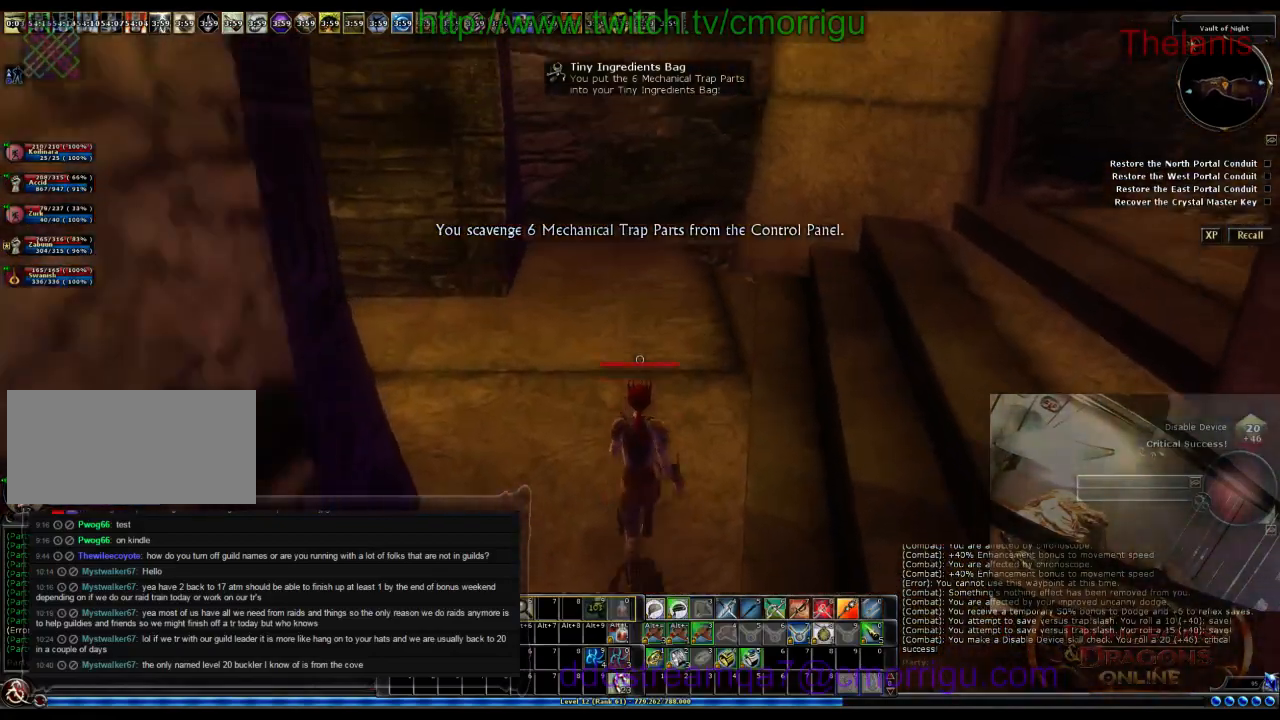
{"keys": [], "events": [[100, "a", "down"], [200, "w", "up"], [333, "a", "up"]]}
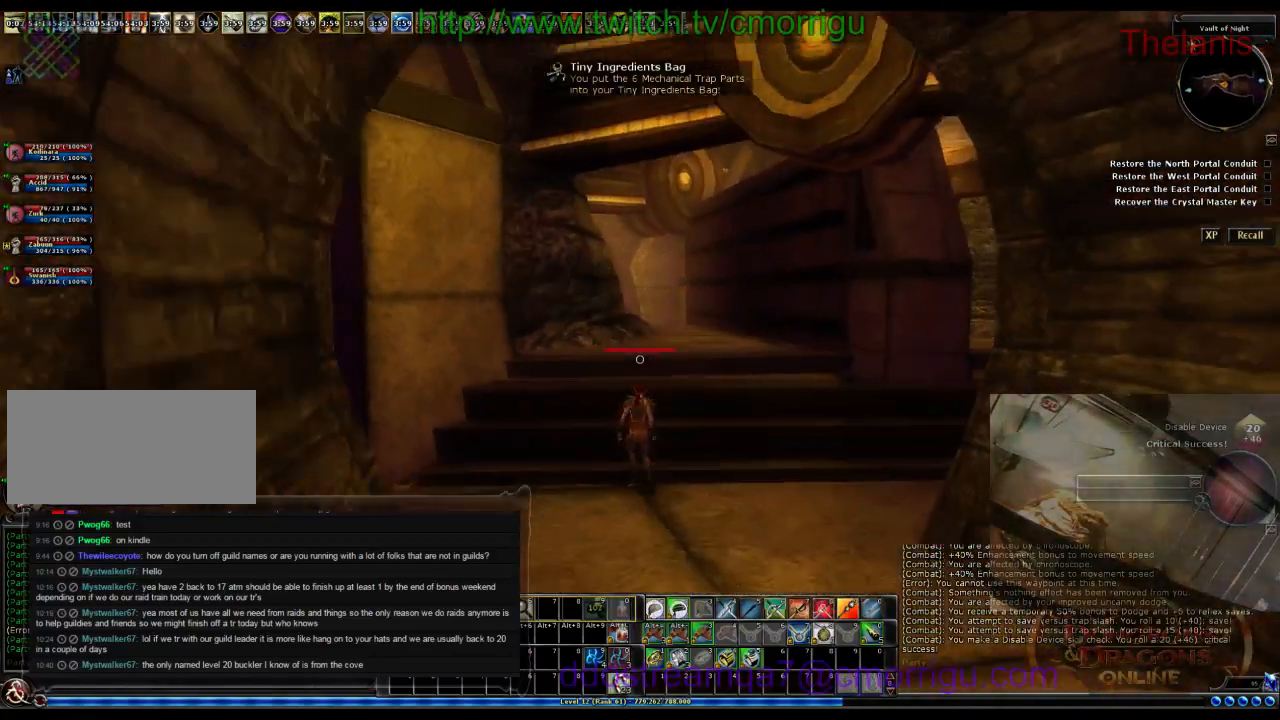
{"keys": [], "events": []}
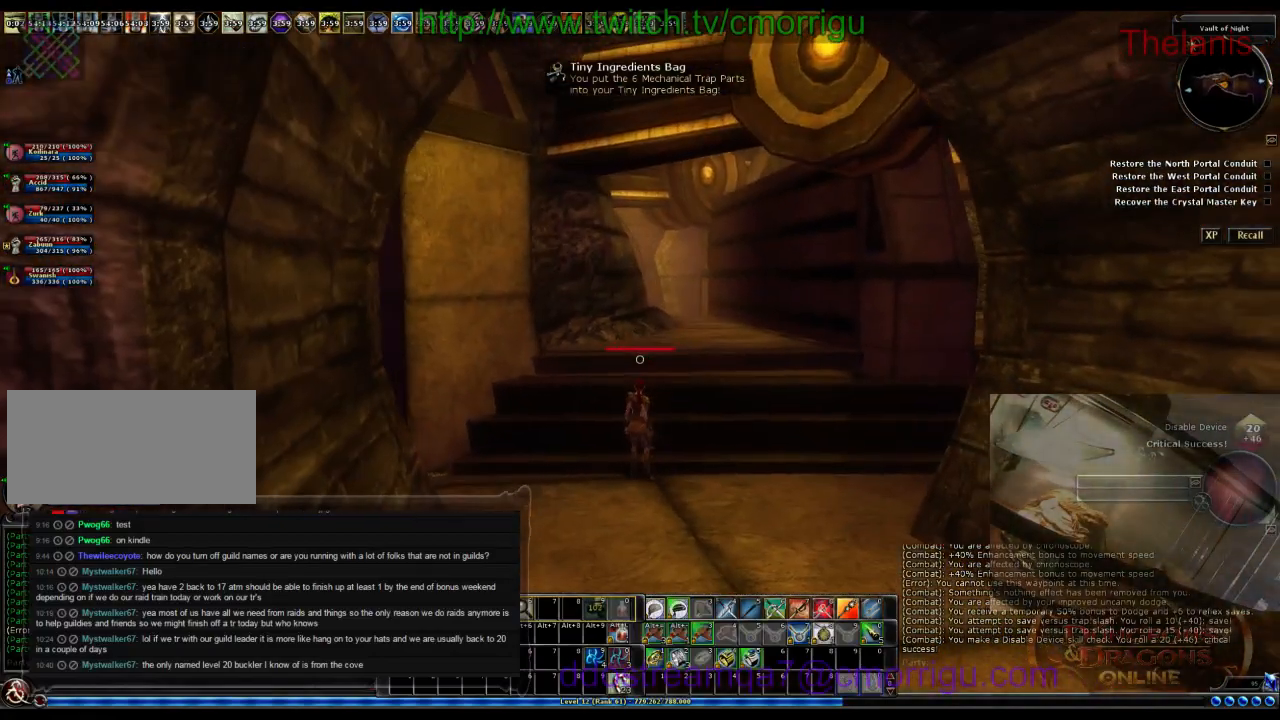
{"keys": [], "events": [[33, "d", "down"], [33, "w", "down"], [233, "d", "up"], [433, "w", "up"]]}
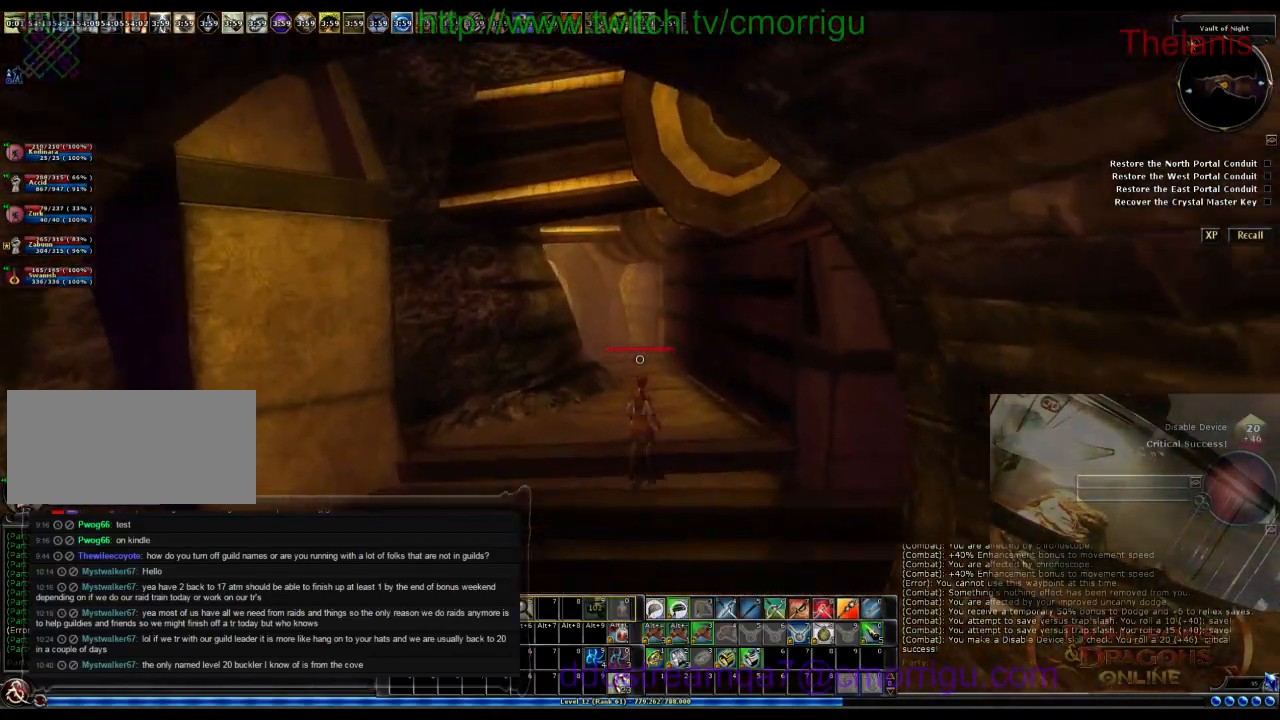
{"keys": [], "events": []}
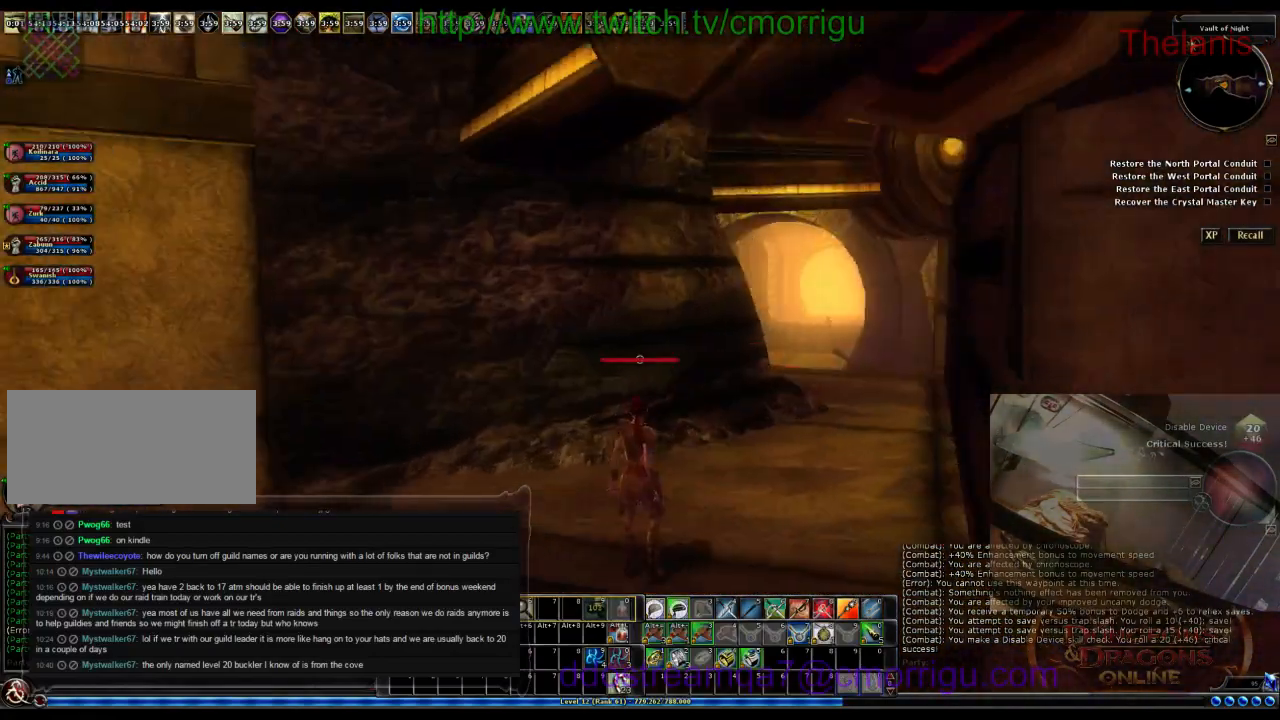
{"keys": [], "events": []}
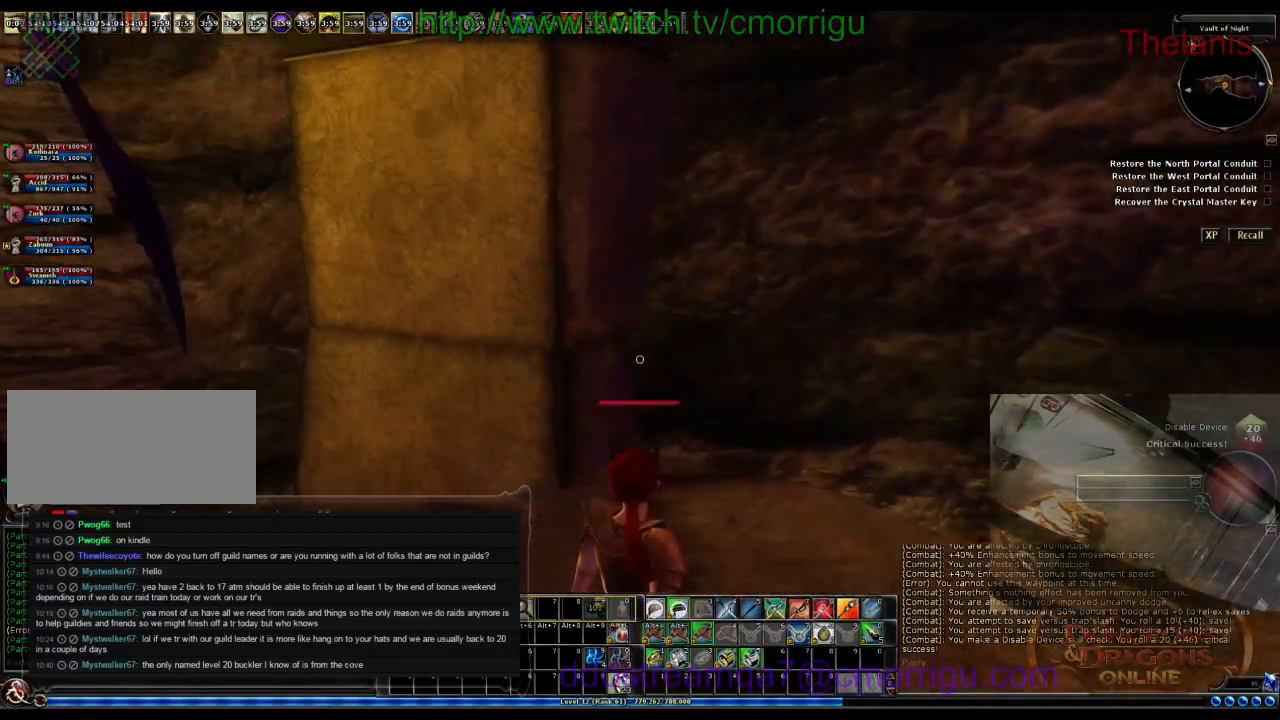
{"keys": ["d"], "events": [[433, "d", "down"]]}
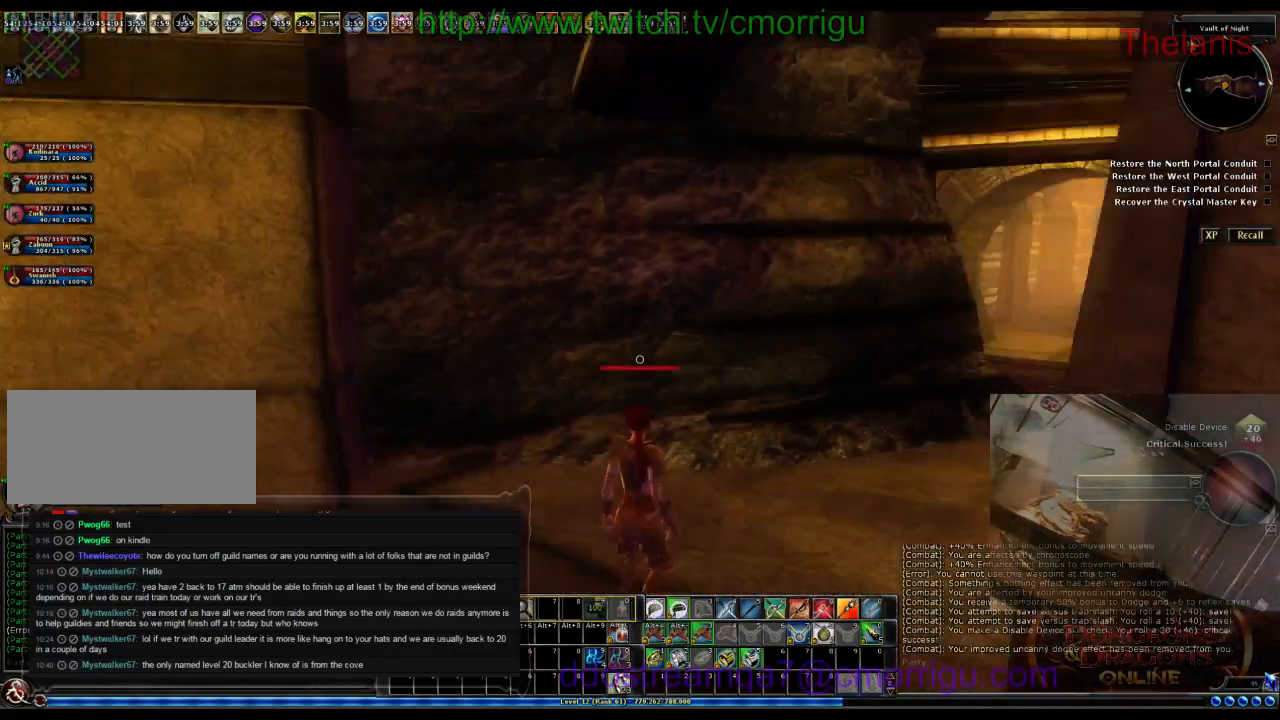
{"keys": ["w"], "events": [[66, "d", "up"], [66, "w", "down"], [400, "m", "down"], [500, "m", "up"]]}
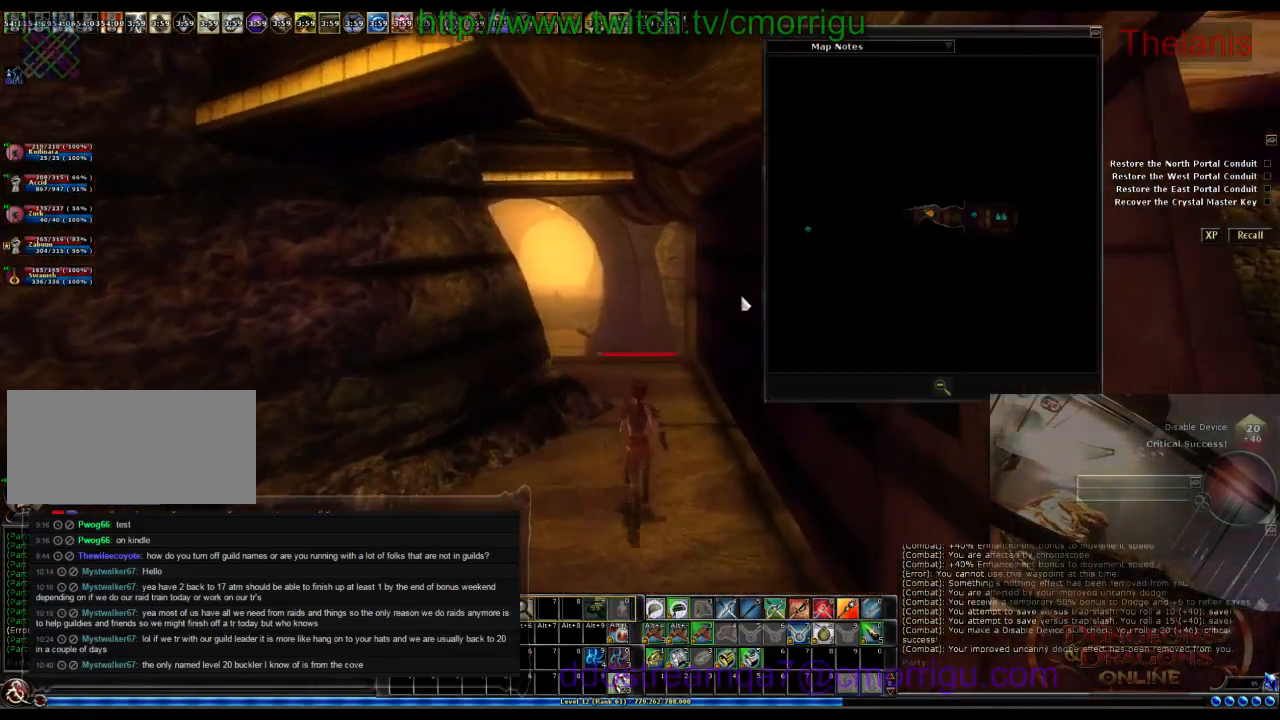
{"keys": [], "events": [[100, "w", "up"]]}
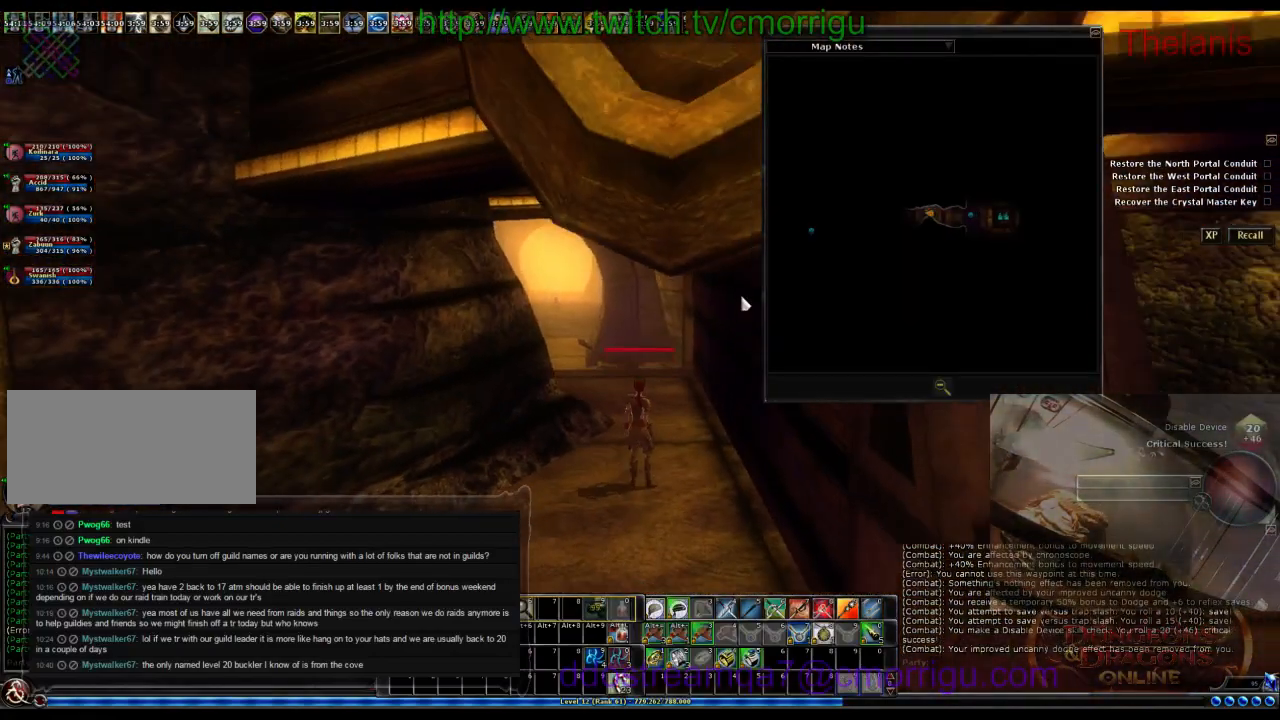
{"keys": ["w"], "events": [[200, "w", "down"]]}
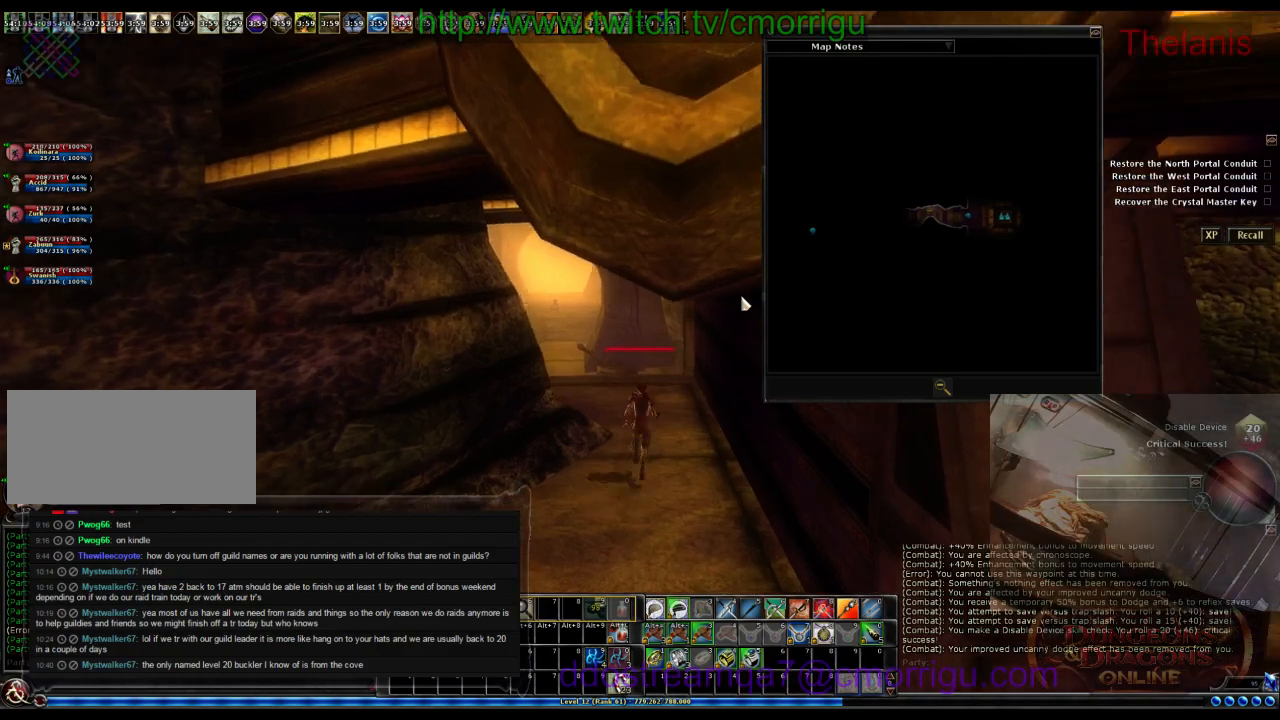
{"keys": ["w"], "events": []}
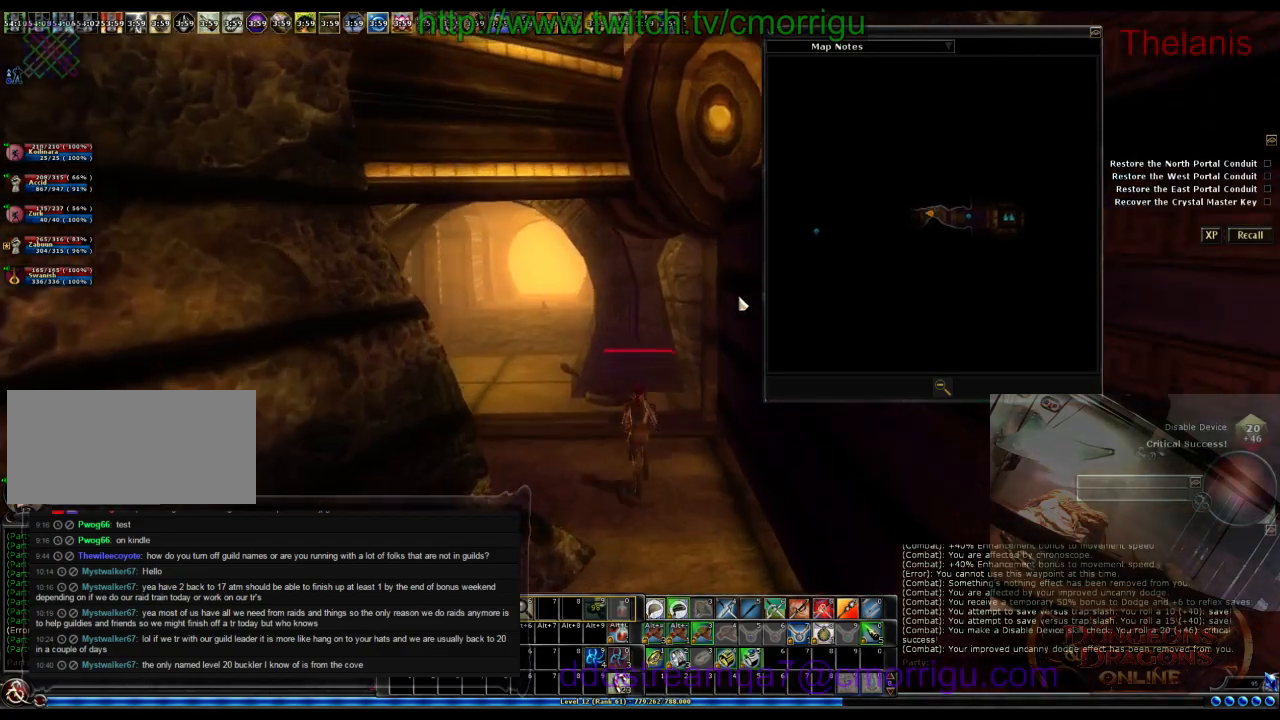
{"keys": ["w"], "events": [[133, "a", "down"], [300, "a", "up"]]}
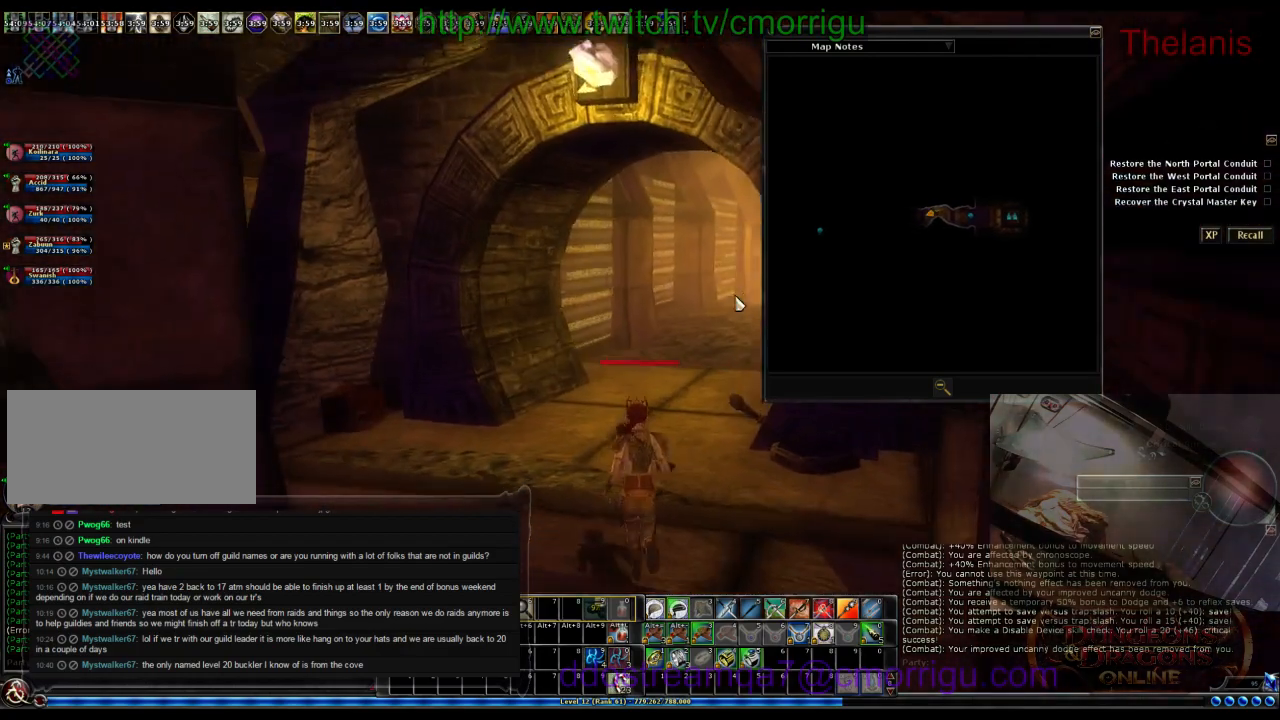
{"keys": ["m", "w"], "events": [[333, "m", "down"]]}
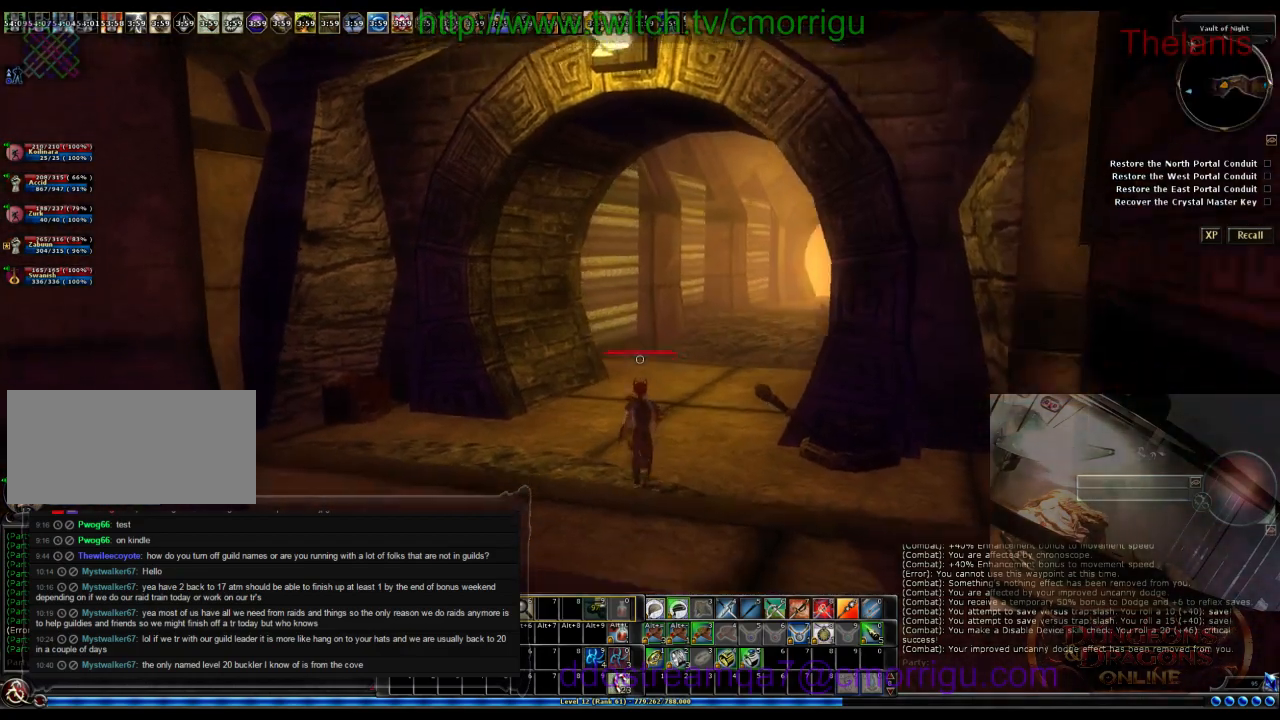
{"keys": ["w"], "events": [[33, "m", "up"]]}
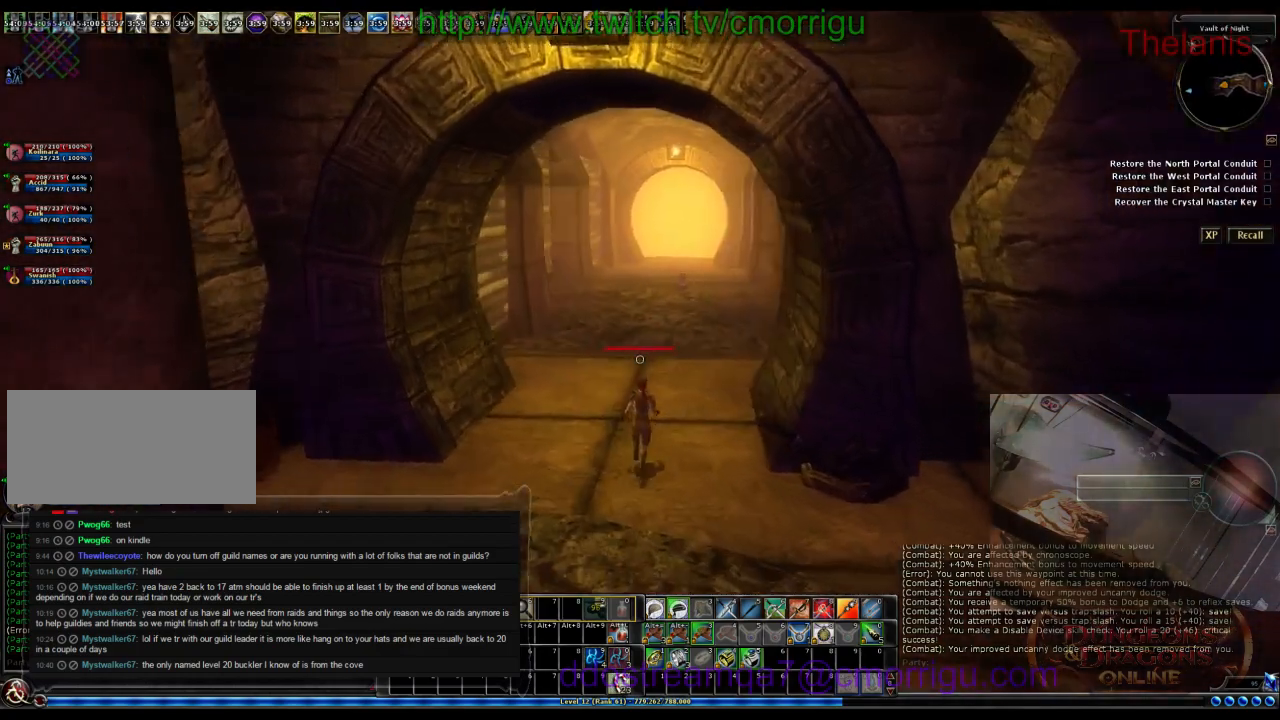
{"keys": ["w"], "events": []}
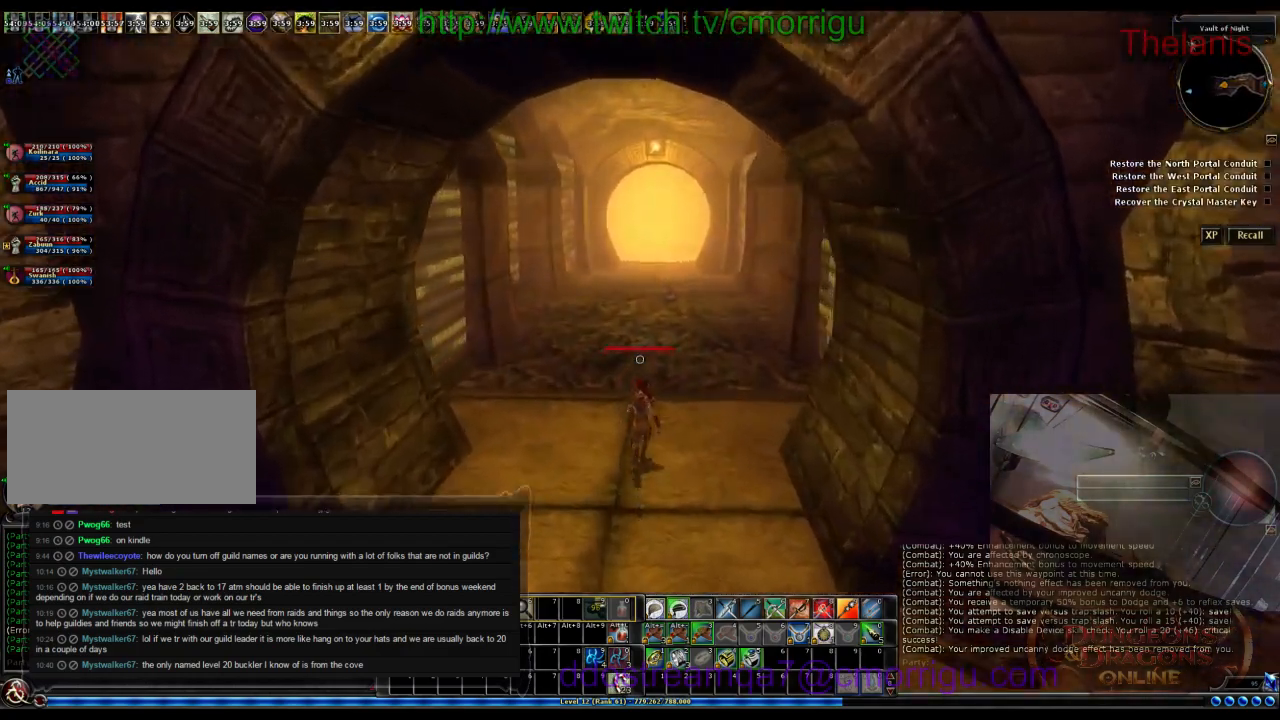
{"keys": ["w"], "events": []}
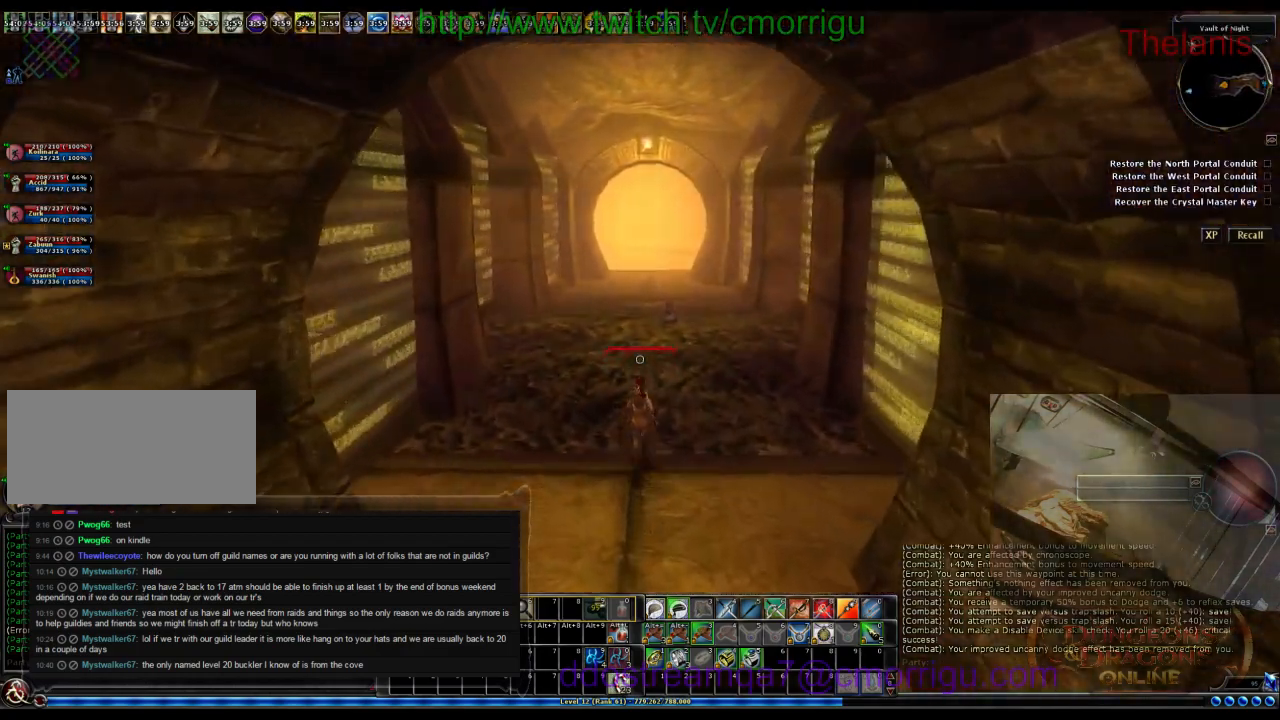
{"keys": ["w"], "events": []}
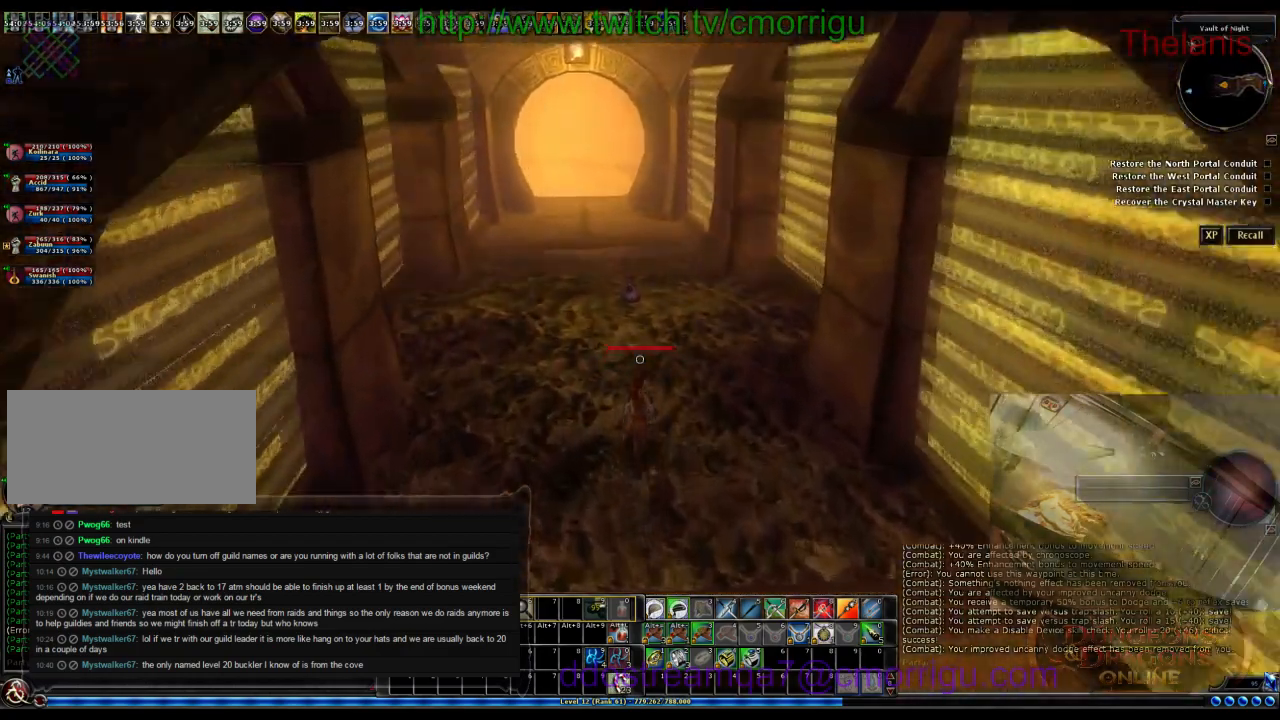
{"keys": ["w"], "events": []}
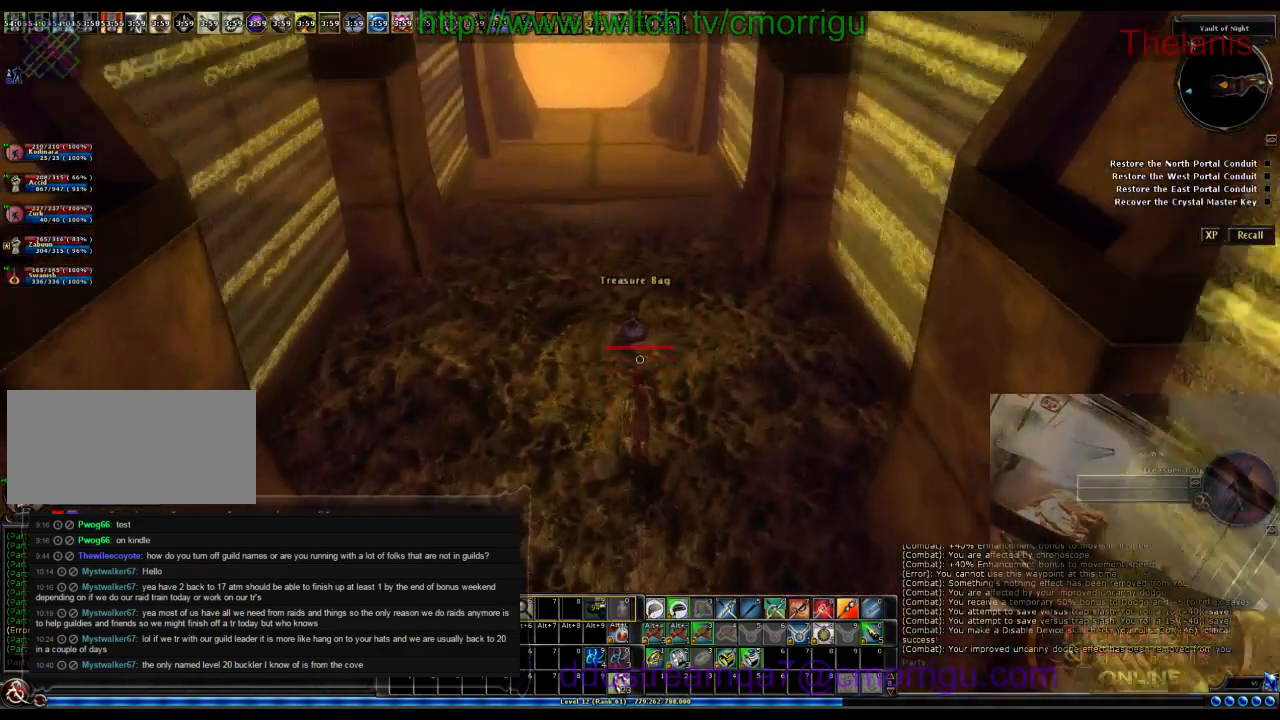
{"keys": [], "events": [[66, "w", "up"]]}
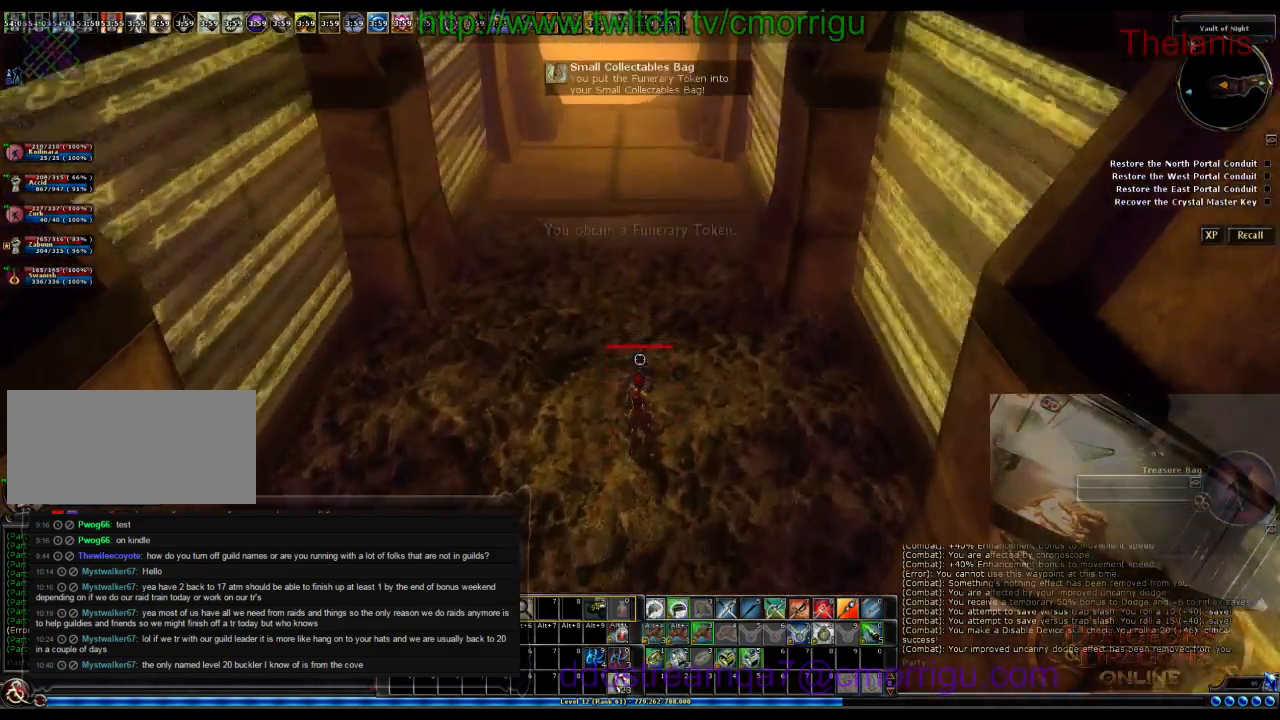
{"keys": [], "events": []}
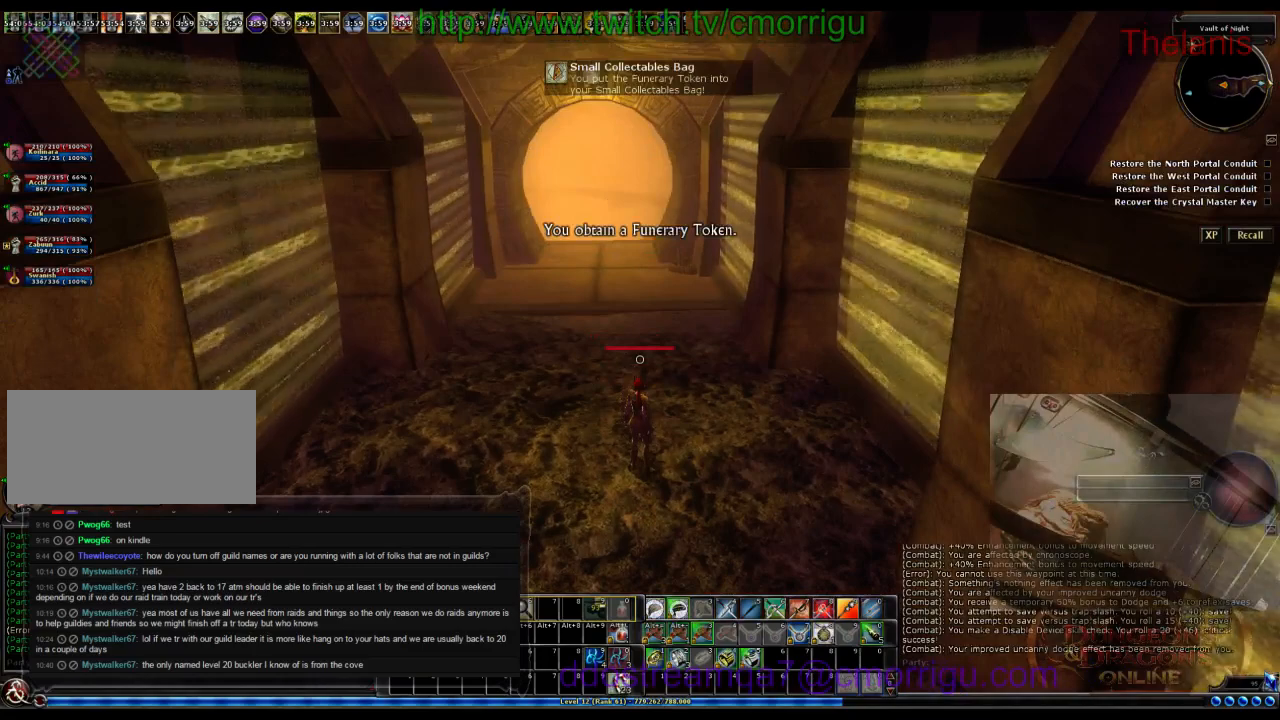
{"keys": ["w"], "events": [[100, "a", "down"], [166, "w", "down"], [266, "a", "up"]]}
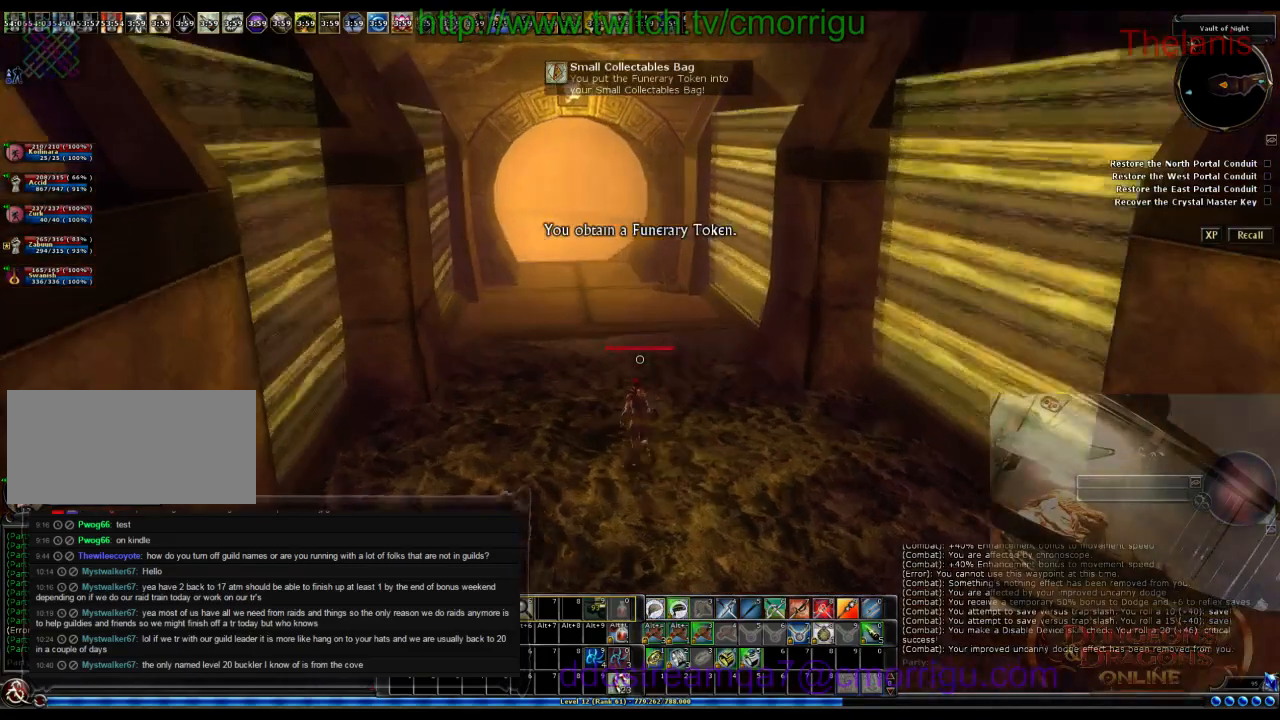
{"keys": ["w"], "events": [[233, "m", "down"], [333, "m", "up"]]}
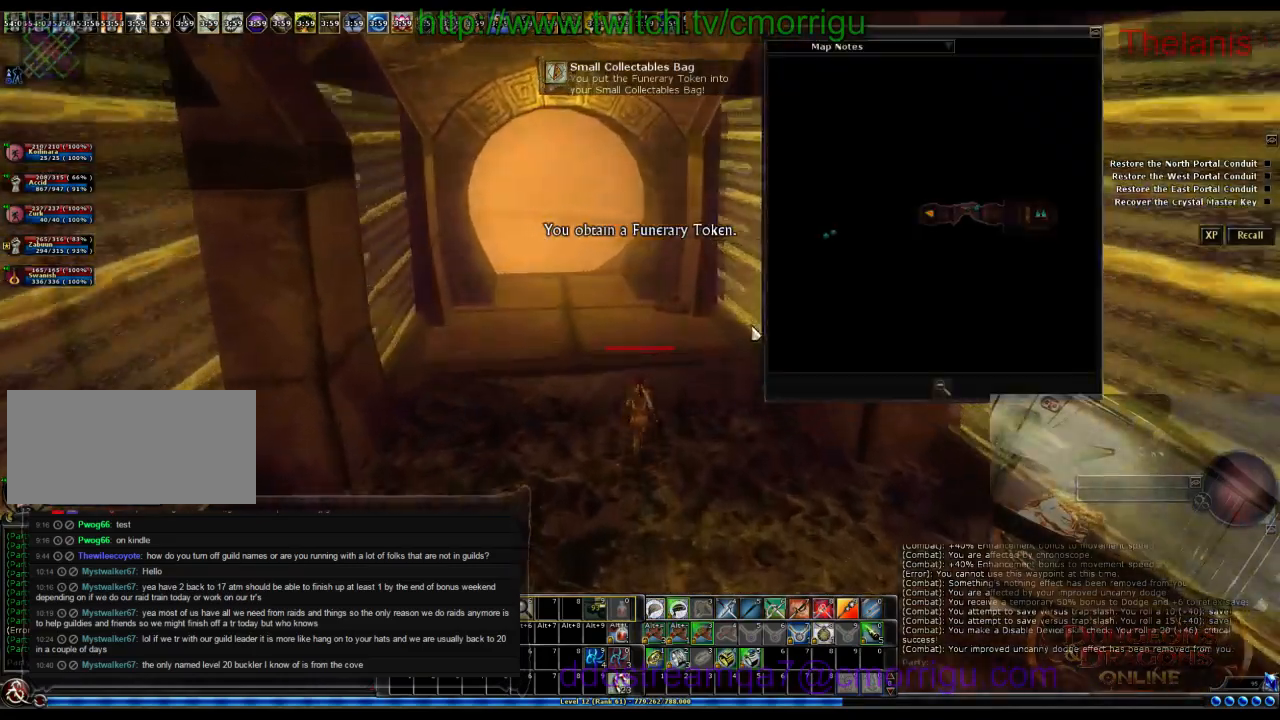
{"keys": ["w"], "events": [[133, "a", "down"], [233, "a", "up"]]}